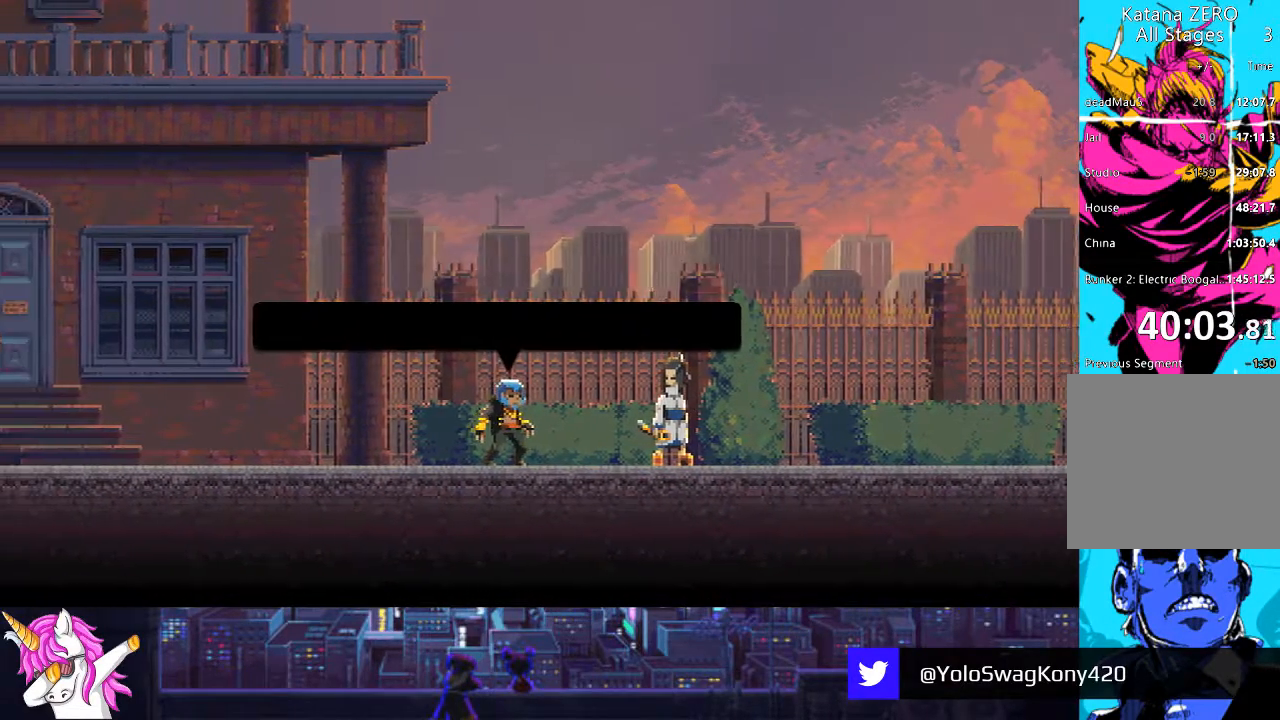
Gameplay with a controller (PlayStation layout); each line is a JSON object with the inputs held at the frame after it. "events" lists button and stick changes between this image and that frame as [ms after this image, input, new state], when the widget could be followed in between.
{"buttons": ["CROSS", "DPAD_RIGHT"], "left_stick": "center", "right_stick": "center", "events": [[50, "CROSS", "up"], [135, "CROSS", "down"], [236, "CROSS", "up"], [287, "CROSS", "down"], [388, "CROSS", "up"], [473, "CROSS", "down"]]}
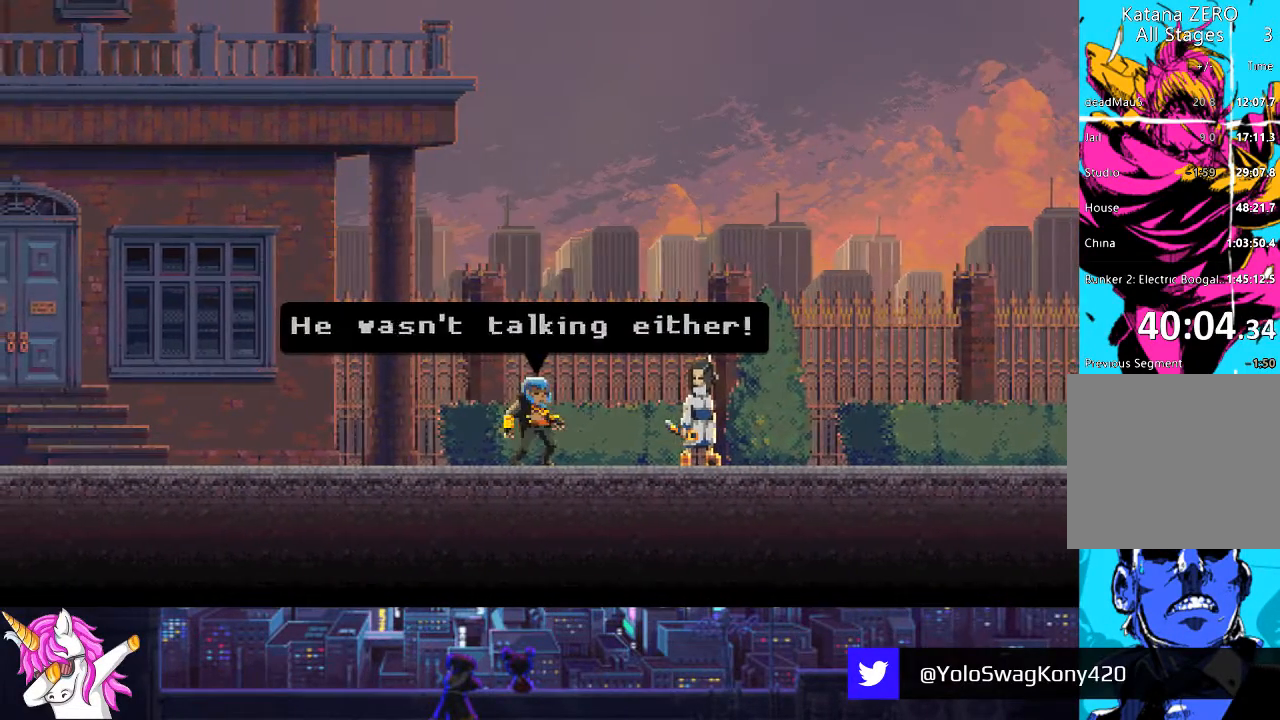
{"buttons": ["CROSS", "DPAD_RIGHT"], "left_stick": "center", "right_stick": "center", "events": [[34, "CROSS", "up"], [135, "CROSS", "down"], [186, "CROSS", "up"], [270, "CROSS", "down"], [338, "CROSS", "up"], [456, "CROSS", "down"]]}
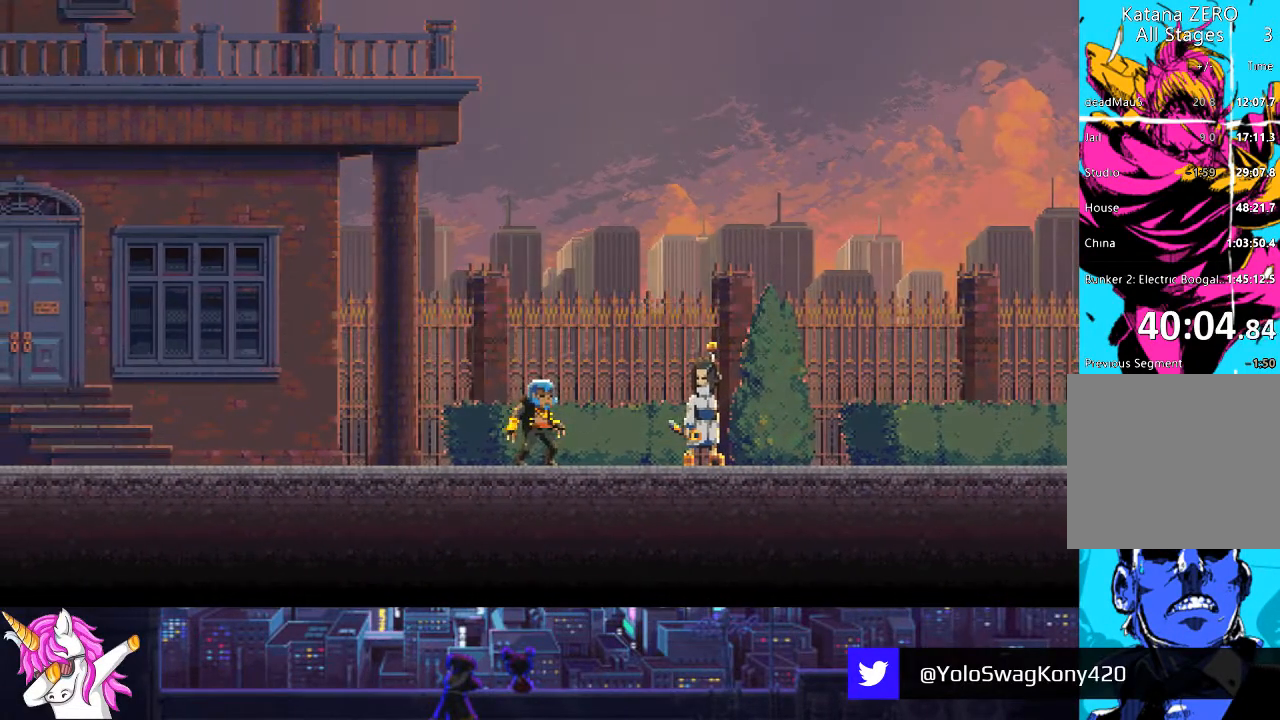
{"buttons": ["DPAD_RIGHT"], "left_stick": "center", "right_stick": "center", "events": [[17, "CROSS", "up"], [84, "CROSS", "down"], [186, "CROSS", "up"], [253, "CROSS", "down"], [321, "CROSS", "up"], [439, "CROSS", "down"], [489, "CROSS", "up"]]}
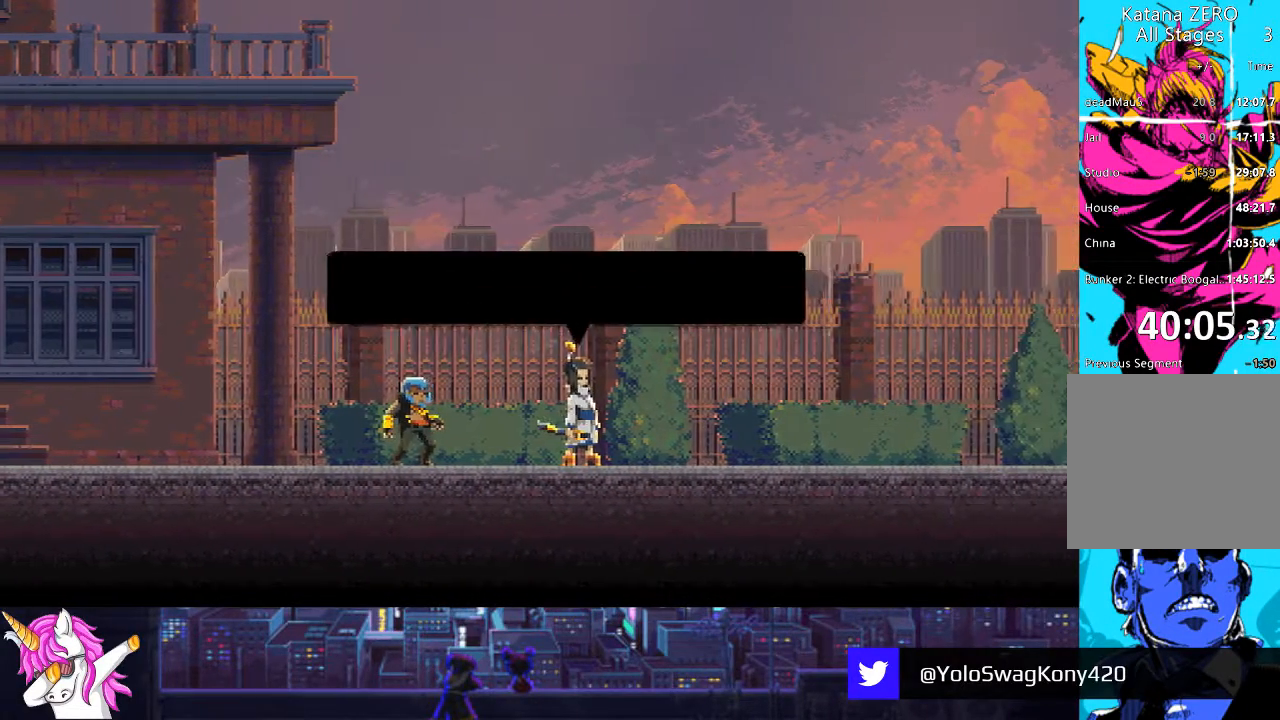
{"buttons": ["DPAD_RIGHT"], "left_stick": "center", "right_stick": "center", "events": [[85, "CROSS", "down"], [169, "CROSS", "up"], [254, "CROSS", "down"], [321, "CROSS", "up"], [389, "CROSS", "down"], [473, "CROSS", "up"]]}
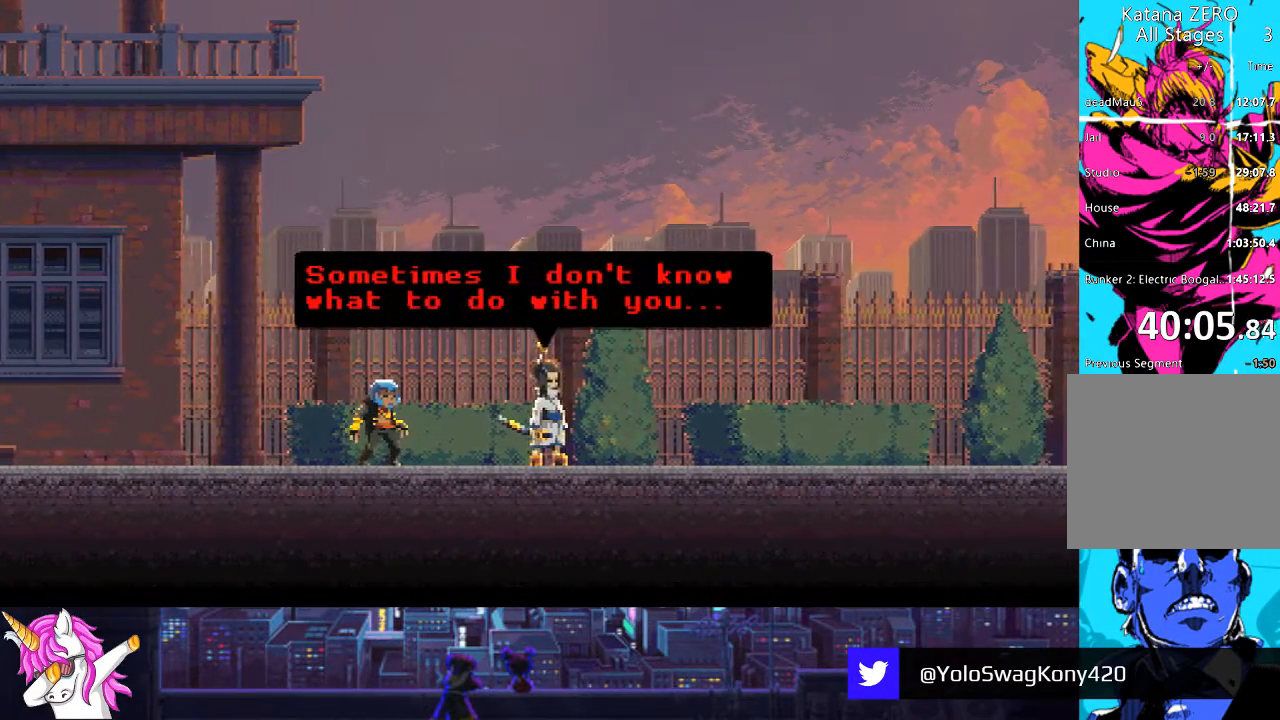
{"buttons": ["DPAD_RIGHT"], "left_stick": "center", "right_stick": "center", "events": [[34, "CROSS", "down"], [118, "CROSS", "up"], [203, "CROSS", "down"], [304, "CROSS", "up"], [371, "CROSS", "down"], [456, "CROSS", "up"]]}
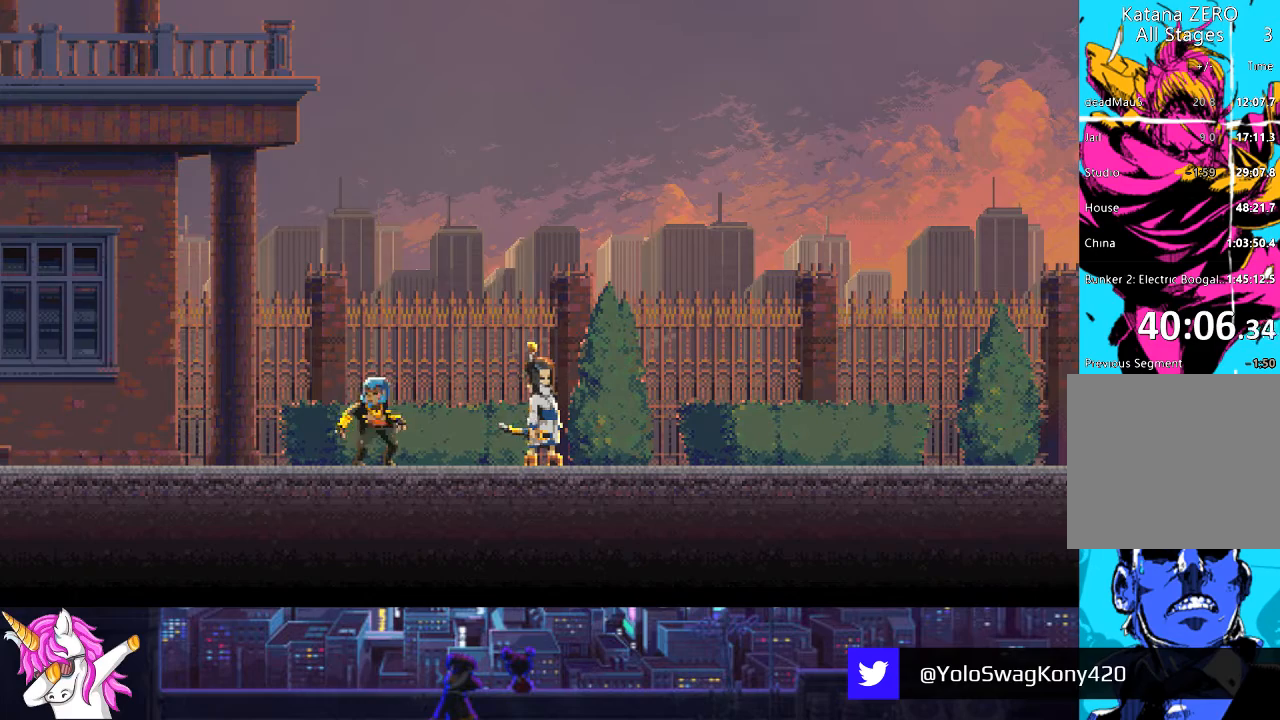
{"buttons": ["DPAD_RIGHT"], "left_stick": "center", "right_stick": "center", "events": [[33, "CROSS", "down"], [118, "CROSS", "up"], [202, "CROSS", "down"], [270, "CROSS", "up"], [354, "CROSS", "down"], [455, "CROSS", "up"]]}
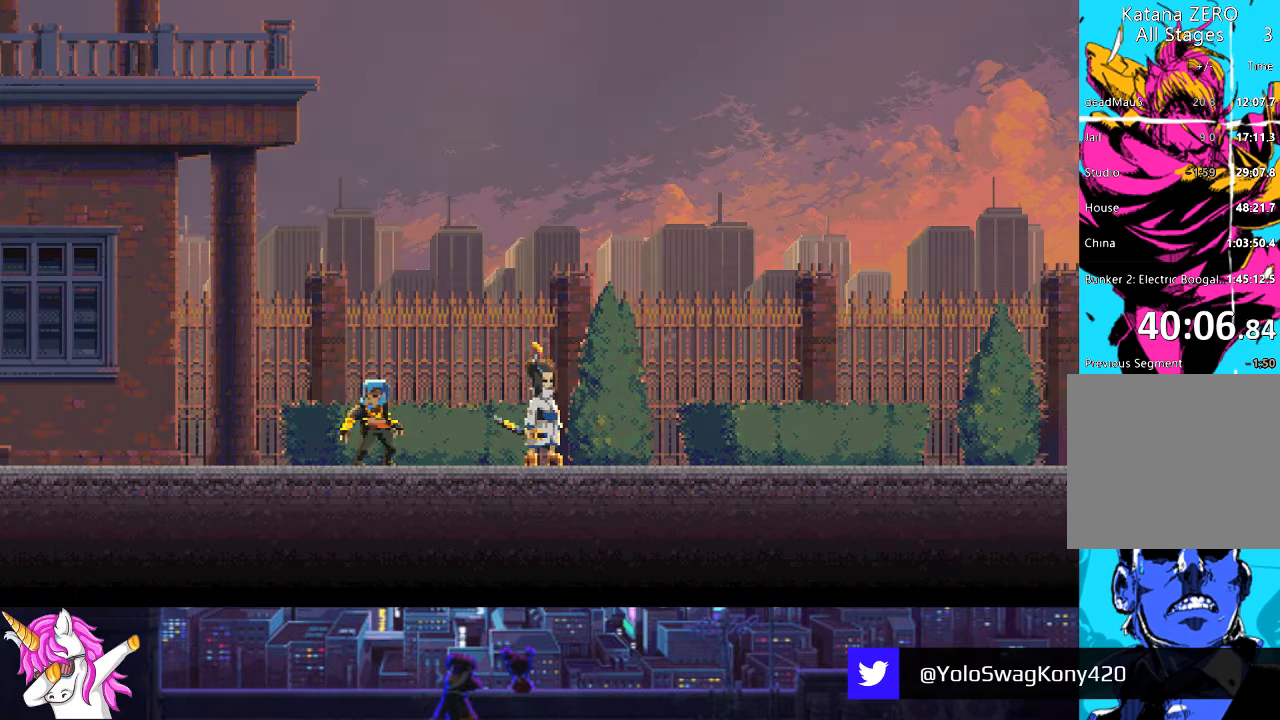
{"buttons": ["DPAD_RIGHT"], "left_stick": "center", "right_stick": "center", "events": [[34, "CROSS", "down"], [152, "CROSS", "up"], [220, "CROSS", "down"], [304, "CROSS", "up"], [389, "CROSS", "down"], [507, "CROSS", "up"]]}
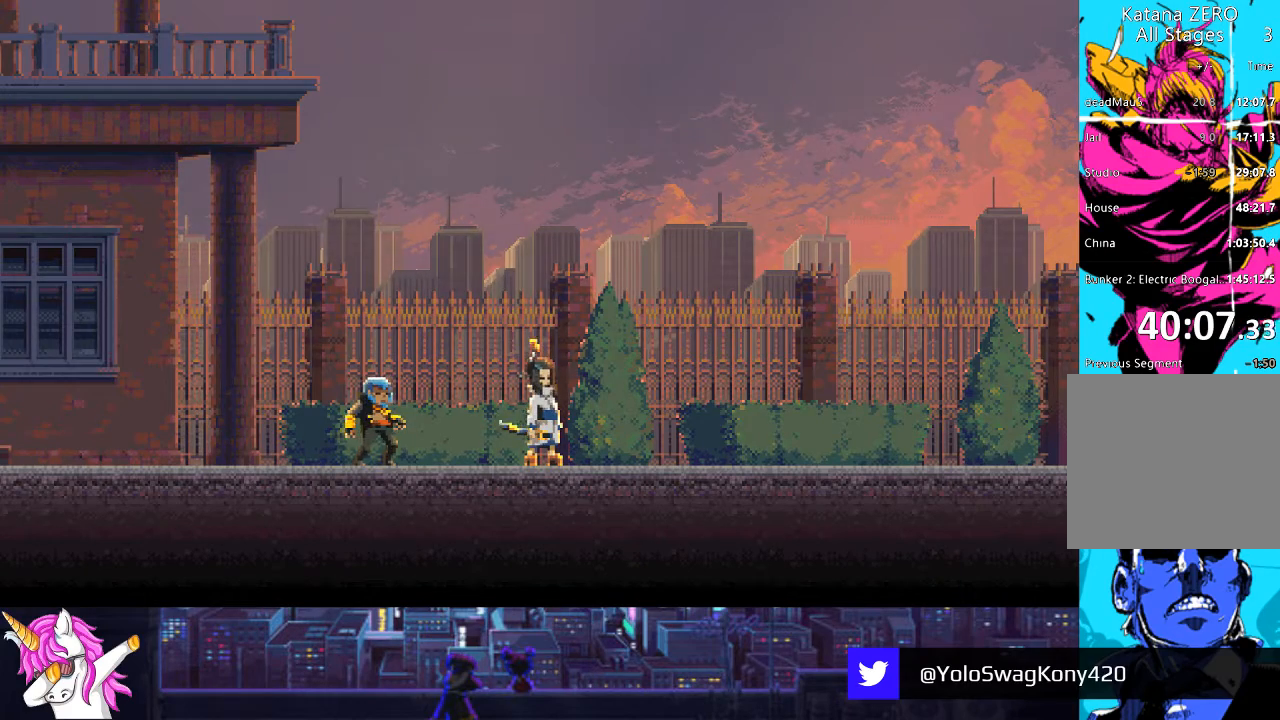
{"buttons": ["CROSS", "DPAD_RIGHT"], "left_stick": "center", "right_stick": "center", "events": [[101, "CROSS", "down"], [185, "CROSS", "up"], [270, "CROSS", "down"], [354, "CROSS", "up"], [439, "CROSS", "down"]]}
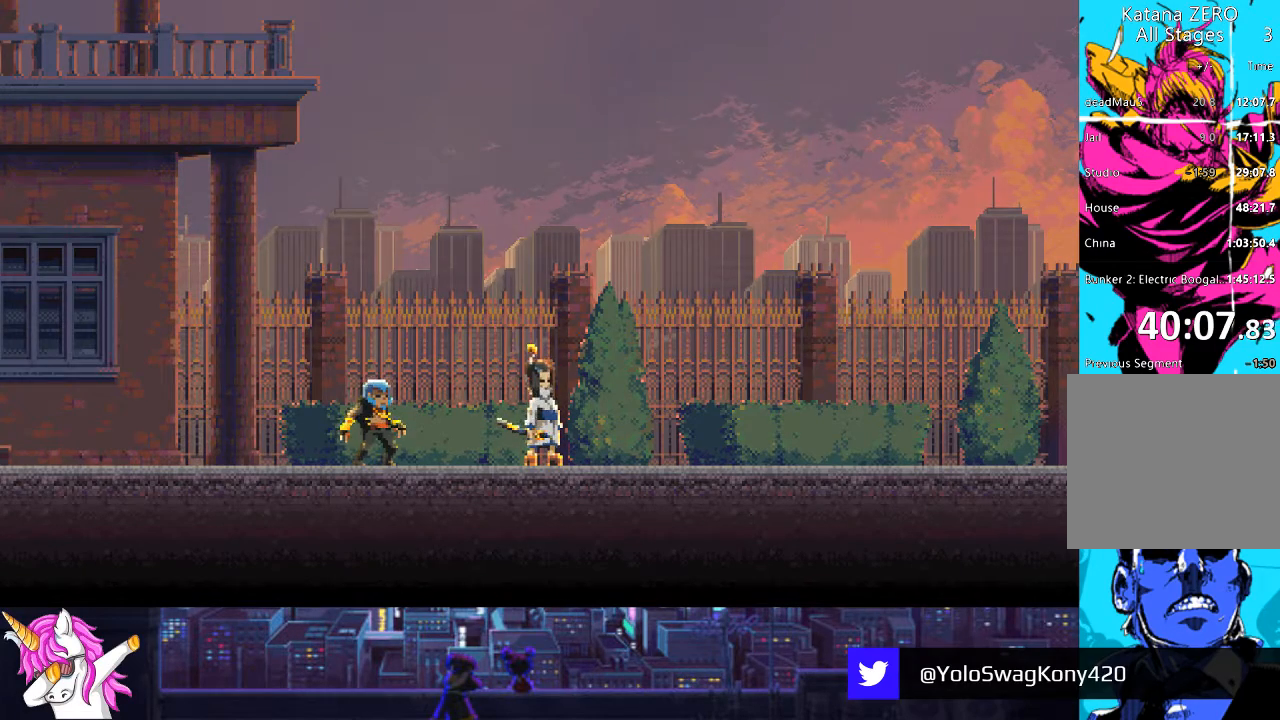
{"buttons": ["DPAD_RIGHT"], "left_stick": "center", "right_stick": "center", "events": [[34, "CROSS", "up"], [102, "CROSS", "down"], [220, "CROSS", "up"], [287, "CROSS", "down"], [389, "CROSS", "up"], [456, "CROSS", "down"], [507, "CROSS", "up"]]}
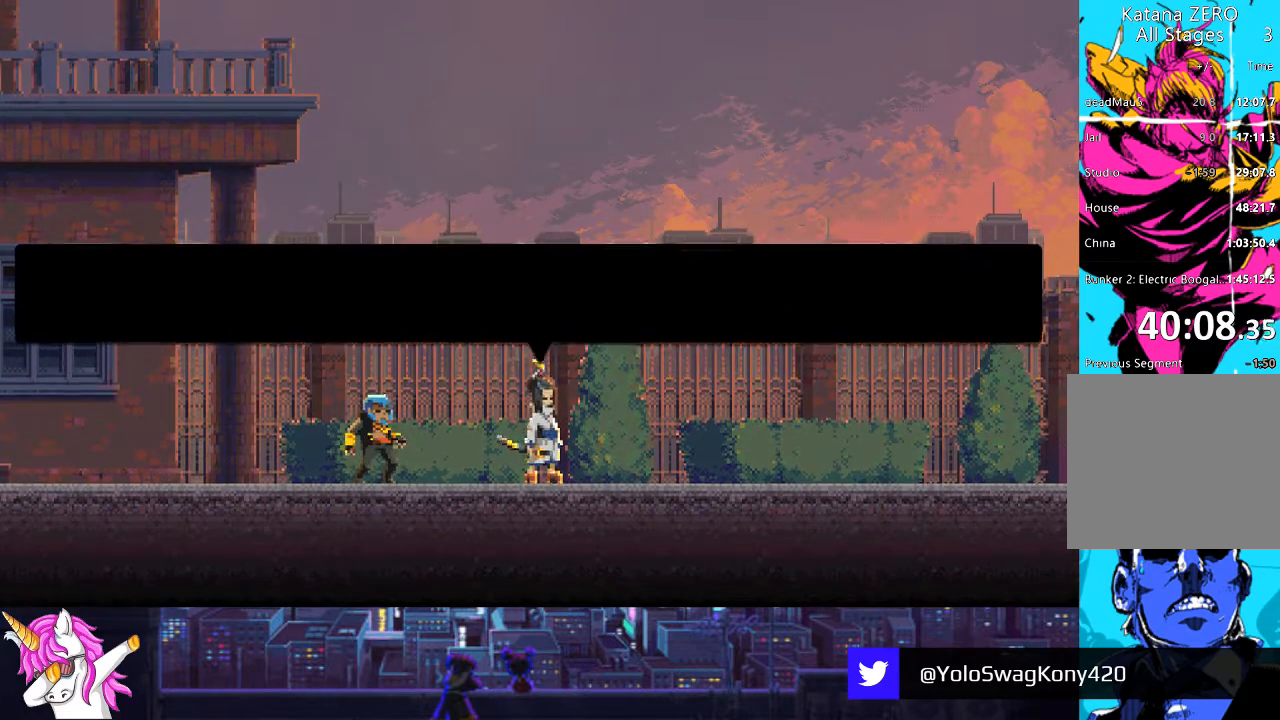
{"buttons": ["DPAD_RIGHT"], "left_stick": "center", "right_stick": "center", "events": [[84, "CROSS", "down"], [169, "CROSS", "up"], [253, "CROSS", "down"], [338, "CROSS", "up"], [405, "CROSS", "down"], [506, "CROSS", "up"]]}
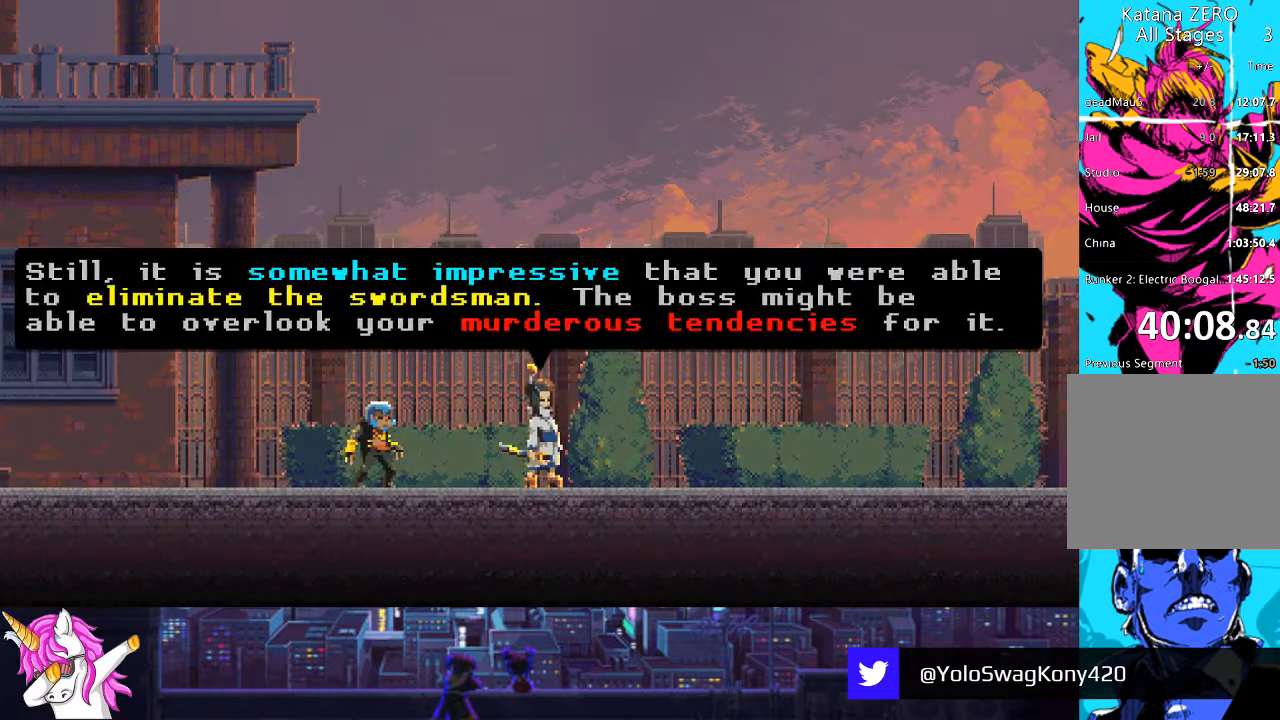
{"buttons": ["CROSS", "DPAD_RIGHT"], "left_stick": "center", "right_stick": "center", "events": [[85, "CROSS", "down"], [169, "CROSS", "up"], [254, "CROSS", "down"], [355, "CROSS", "up"], [439, "CROSS", "down"]]}
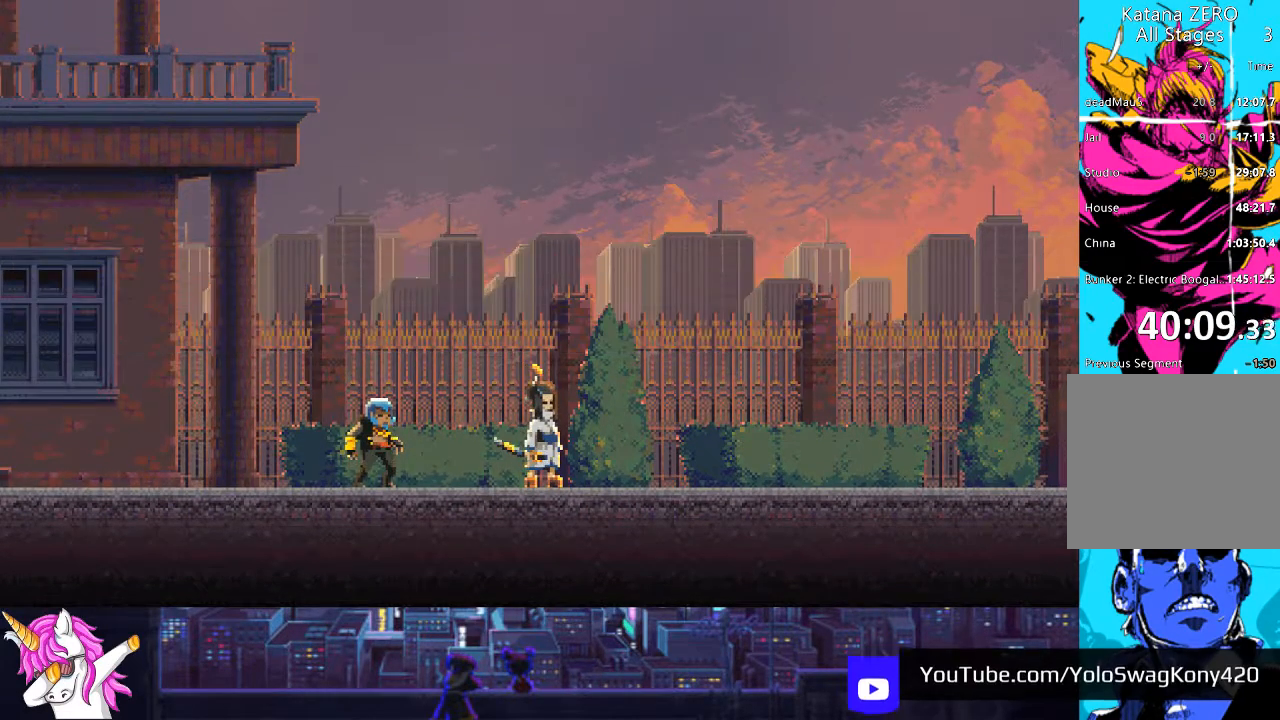
{"buttons": ["CROSS", "DPAD_RIGHT"], "left_stick": "center", "right_stick": "center", "events": [[34, "CROSS", "up"], [101, "CROSS", "down"], [220, "CROSS", "up"], [287, "CROSS", "down"], [388, "CROSS", "up"], [456, "CROSS", "down"]]}
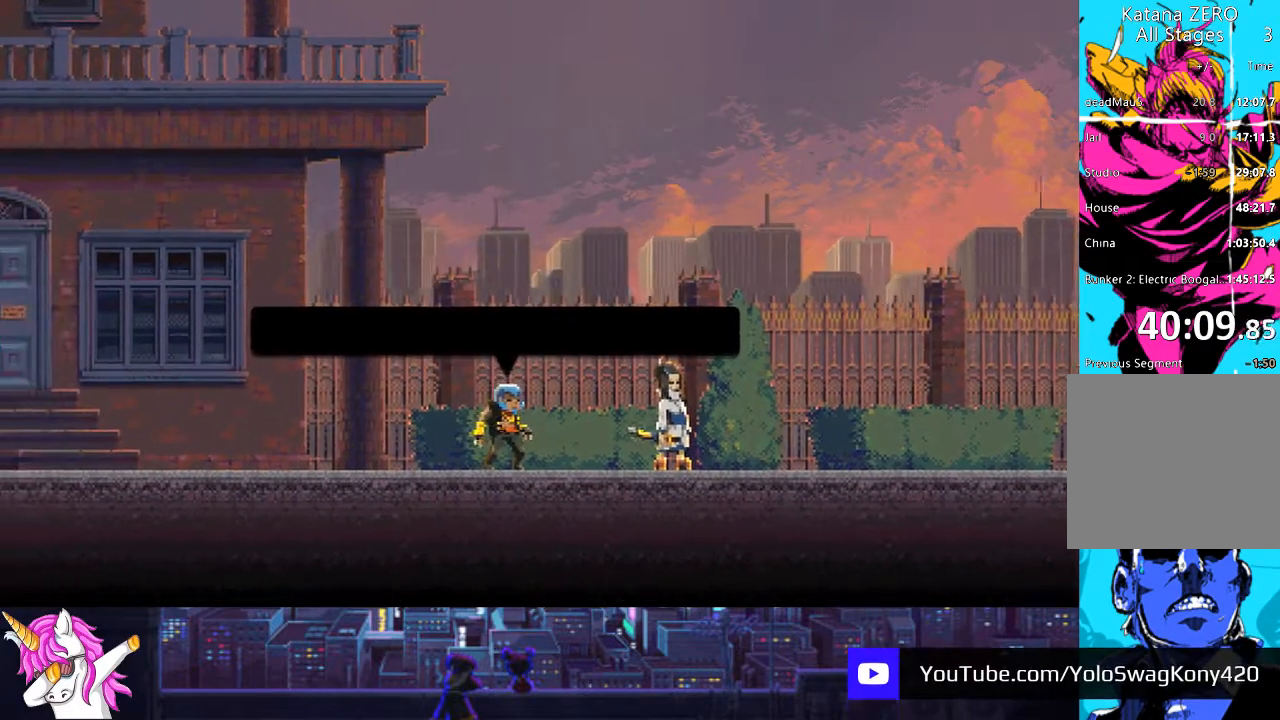
{"buttons": ["DPAD_RIGHT"], "left_stick": "center", "right_stick": "center", "events": [[50, "CROSS", "up"], [118, "CROSS", "down"], [219, "CROSS", "up"], [304, "CROSS", "down"], [405, "CROSS", "up"]]}
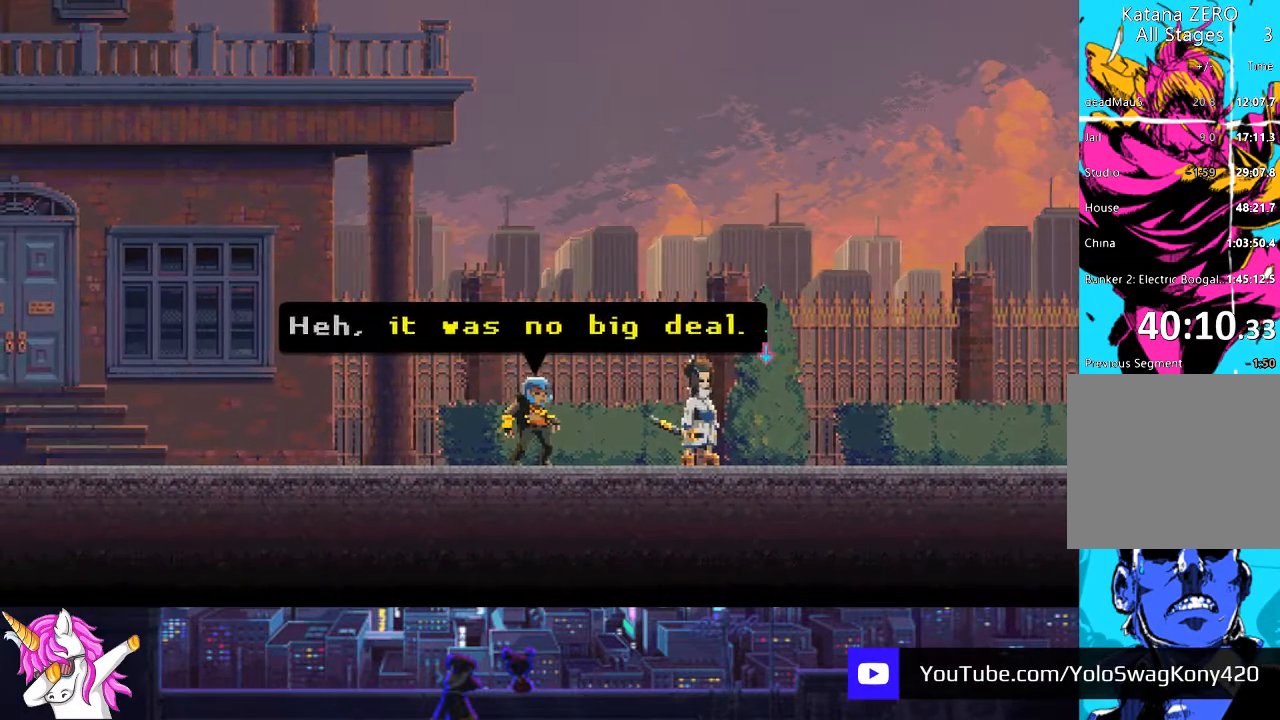
{"buttons": ["DPAD_RIGHT"], "left_stick": "center", "right_stick": "center", "events": [[17, "CROSS", "down"], [85, "CROSS", "up"], [169, "CROSS", "down"], [287, "CROSS", "up"], [355, "CROSS", "down"], [490, "CROSS", "up"]]}
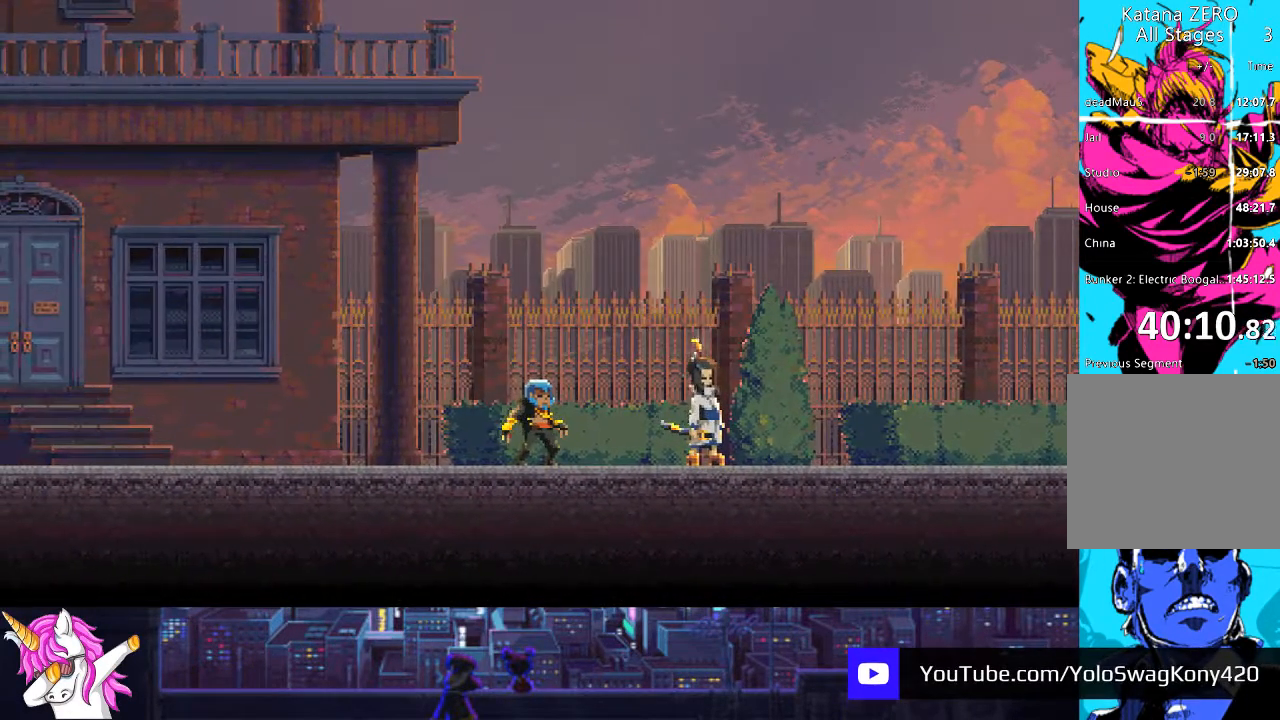
{"buttons": ["DPAD_RIGHT"], "left_stick": "center", "right_stick": "center", "events": [[17, "CROSS", "down"], [118, "CROSS", "up"], [202, "CROSS", "down"], [304, "CROSS", "up"], [388, "CROSS", "down"], [473, "CROSS", "up"]]}
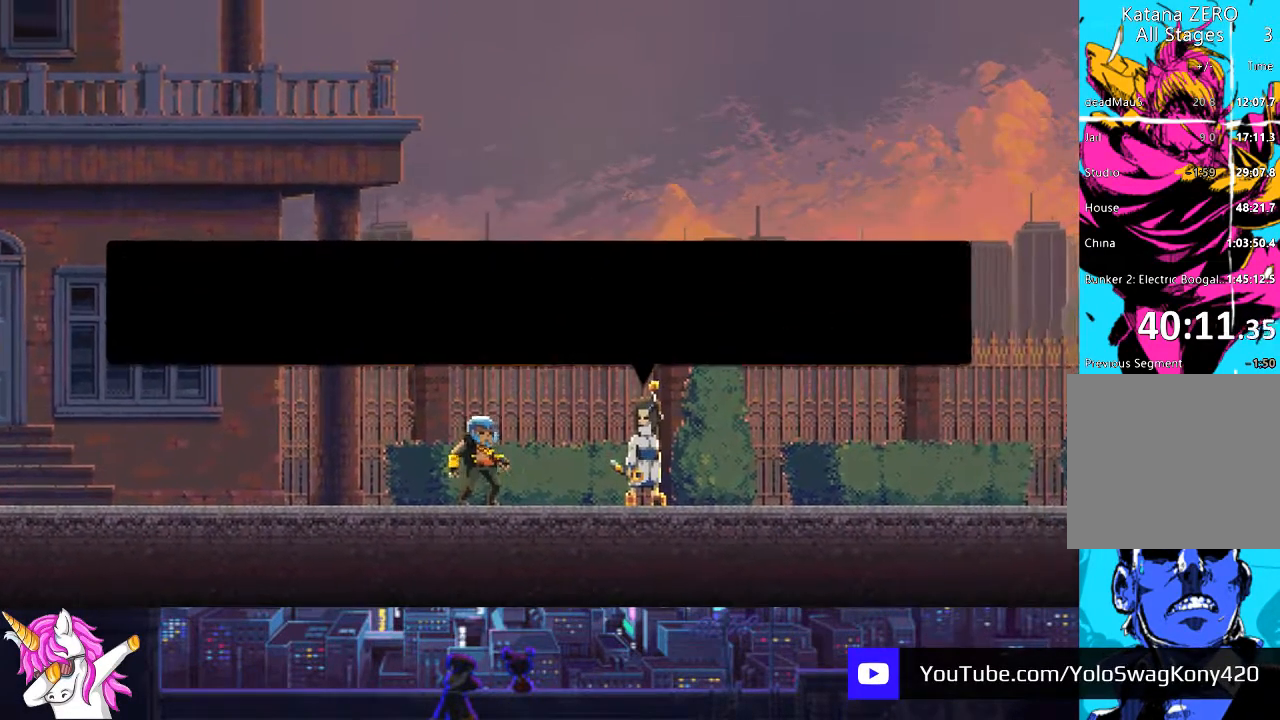
{"buttons": ["CROSS", "DPAD_RIGHT"], "left_stick": "center", "right_stick": "center", "events": [[51, "CROSS", "down"], [152, "CROSS", "up"], [237, "CROSS", "down"], [338, "CROSS", "up"], [422, "CROSS", "down"]]}
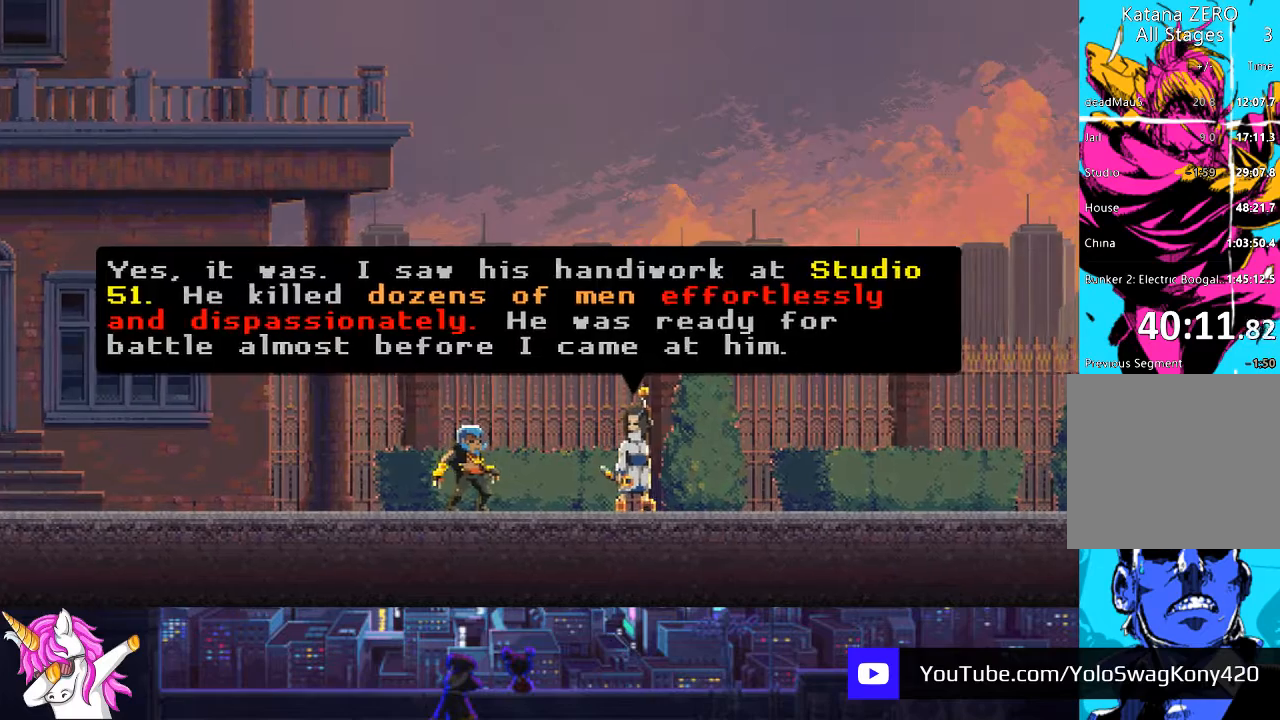
{"buttons": ["CROSS", "DPAD_RIGHT"], "left_stick": "center", "right_stick": "center", "events": [[17, "CROSS", "up"], [118, "CROSS", "down"], [220, "CROSS", "up"], [304, "CROSS", "down"], [388, "CROSS", "up"], [473, "CROSS", "down"]]}
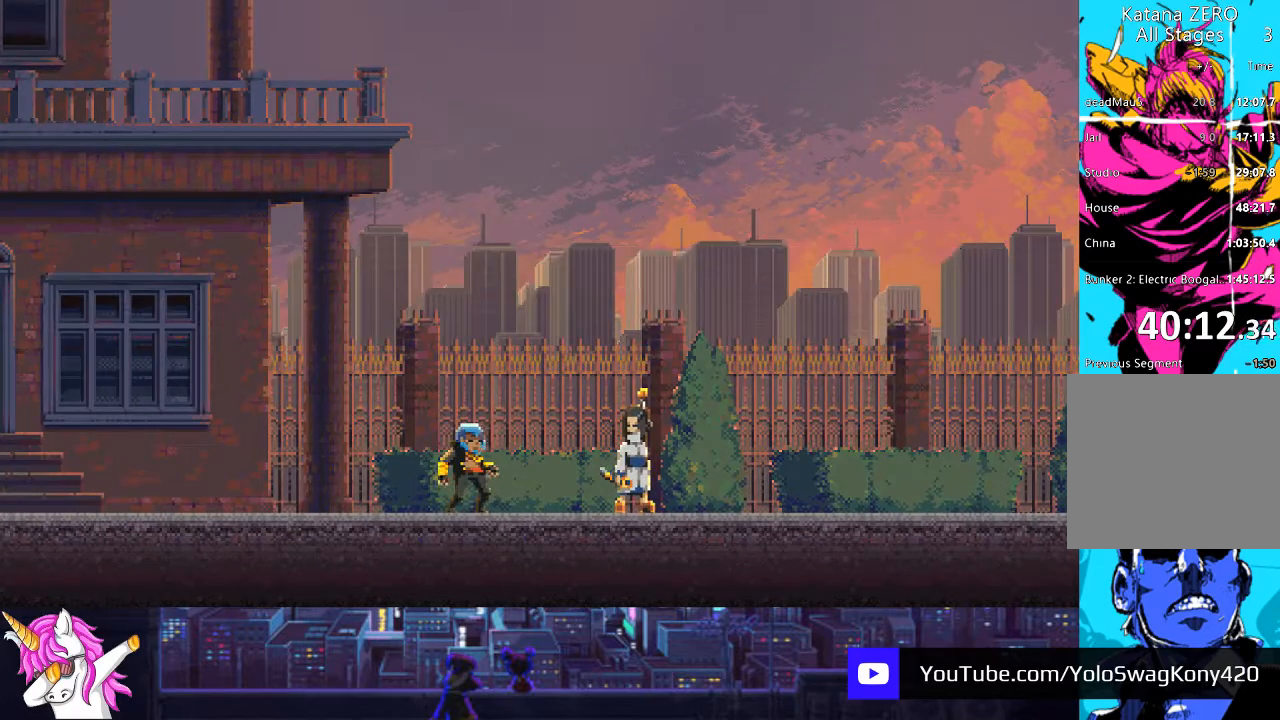
{"buttons": ["DPAD_RIGHT"], "left_stick": "center", "right_stick": "center", "events": [[67, "CROSS", "up"], [152, "CROSS", "down"], [236, "CROSS", "up"], [337, "CROSS", "down"], [439, "CROSS", "up"]]}
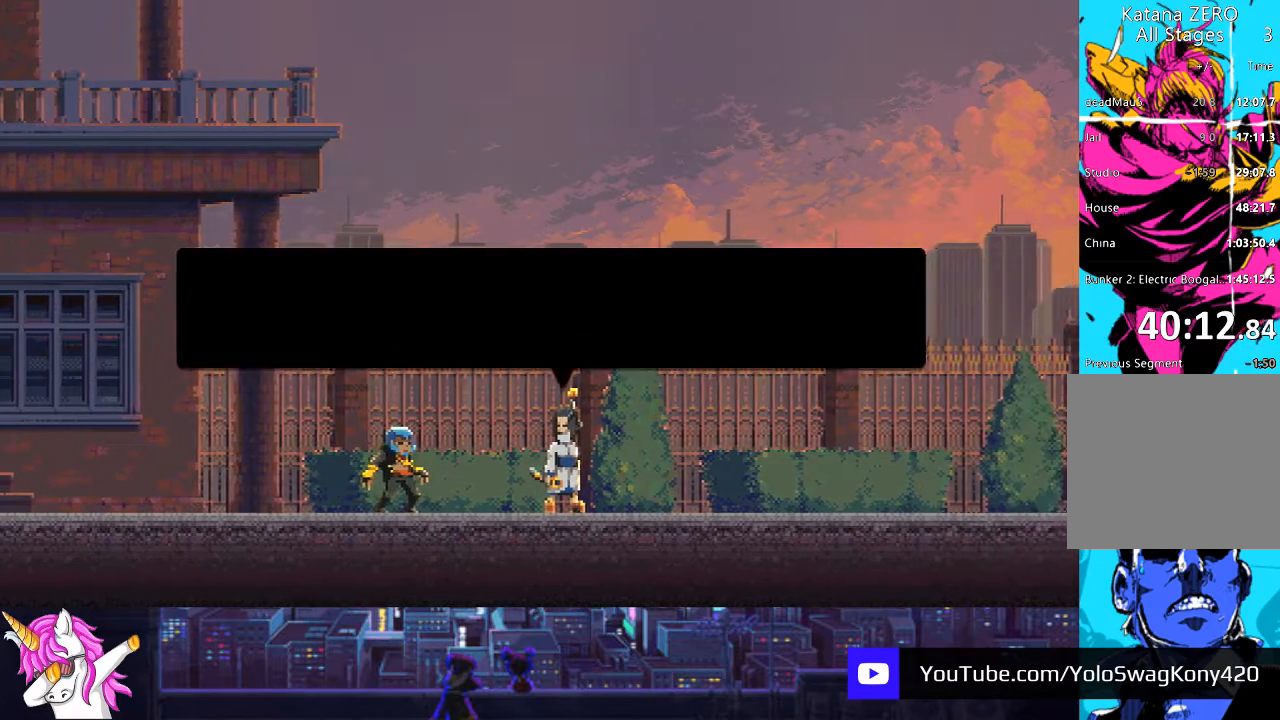
{"buttons": ["DPAD_RIGHT"], "left_stick": "center", "right_stick": "center", "events": [[34, "CROSS", "down"], [135, "CROSS", "up"], [220, "CROSS", "down"], [321, "CROSS", "up"], [422, "CROSS", "down"], [507, "CROSS", "up"]]}
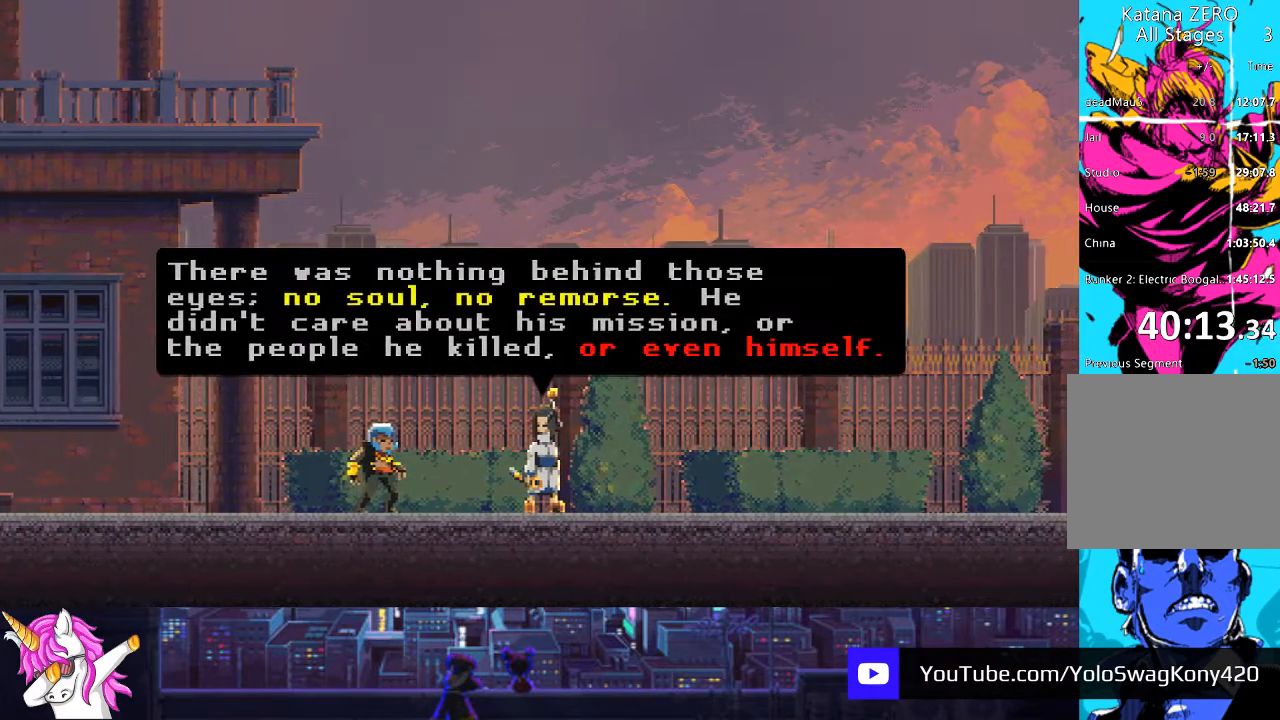
{"buttons": ["CROSS", "DPAD_RIGHT"], "left_stick": "center", "right_stick": "center", "events": [[84, "CROSS", "down"], [169, "CROSS", "up"], [270, "CROSS", "down"], [371, "CROSS", "up"], [439, "CROSS", "down"]]}
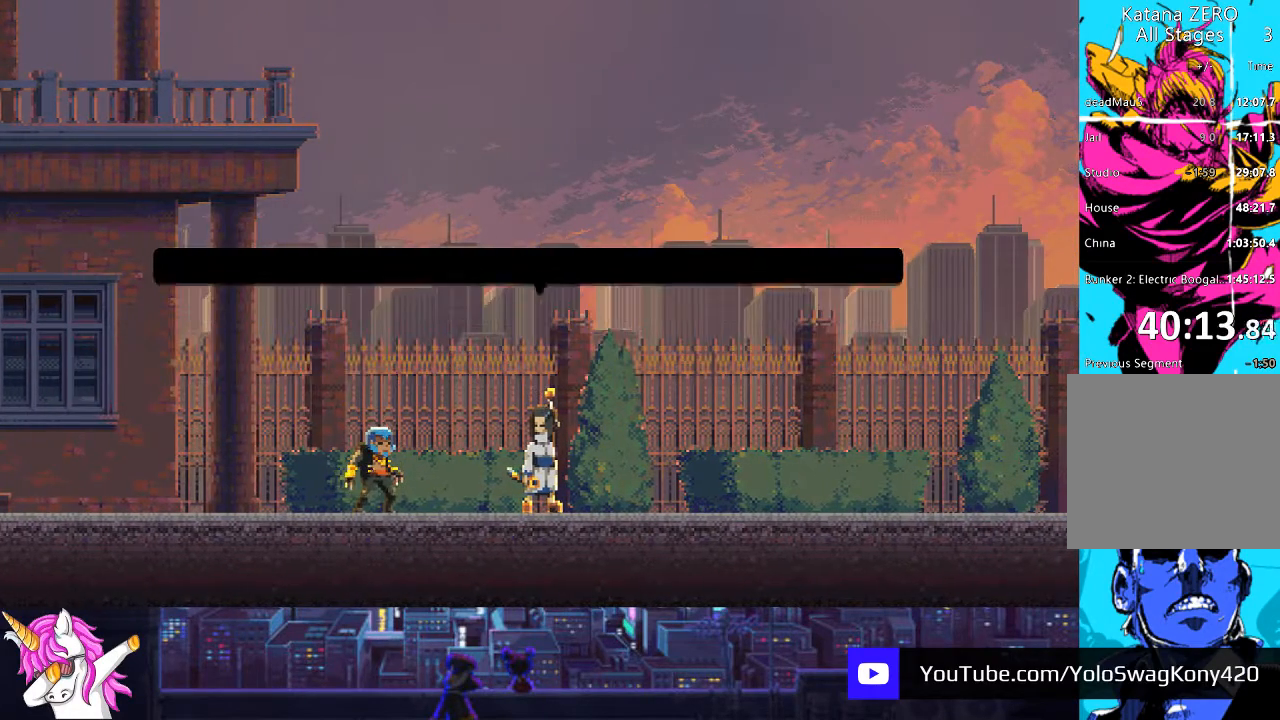
{"buttons": ["CROSS", "DPAD_RIGHT"], "left_stick": "center", "right_stick": "center", "events": [[186, "CROSS", "up"], [287, "CROSS", "down"], [372, "CROSS", "up"], [473, "CROSS", "down"]]}
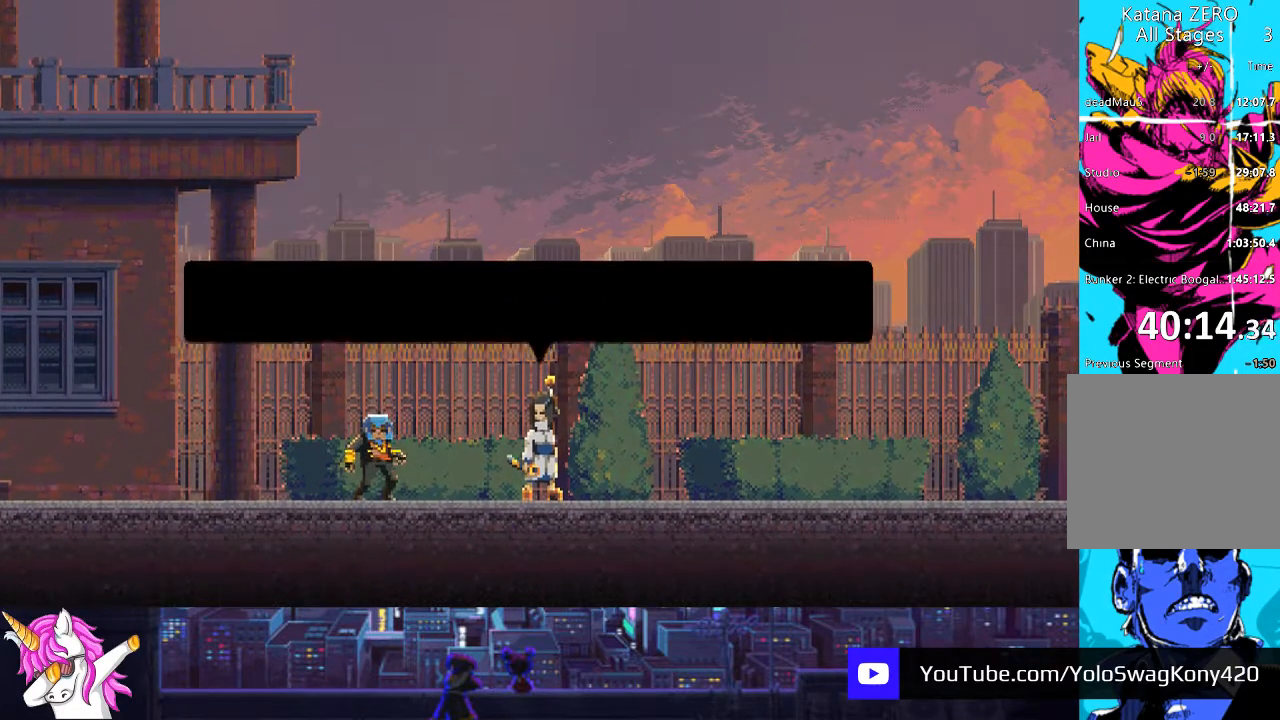
{"buttons": ["DPAD_RIGHT"], "left_stick": "center", "right_stick": "center", "events": [[84, "CROSS", "up"], [219, "CROSS", "down"], [287, "CROSS", "up"], [388, "CROSS", "down"], [439, "CROSS", "up"]]}
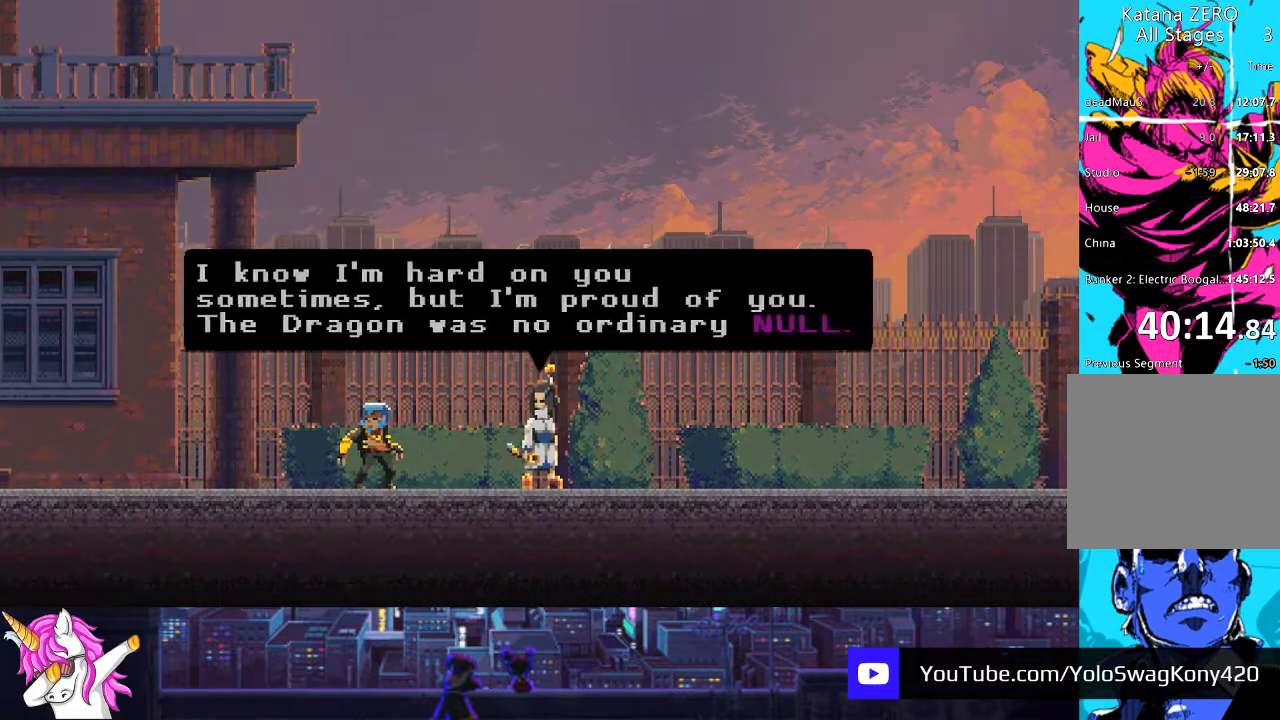
{"buttons": ["DPAD_RIGHT"], "left_stick": "center", "right_stick": "center", "events": [[34, "CROSS", "down"], [271, "CROSS", "up"], [355, "CROSS", "down"], [490, "CROSS", "up"]]}
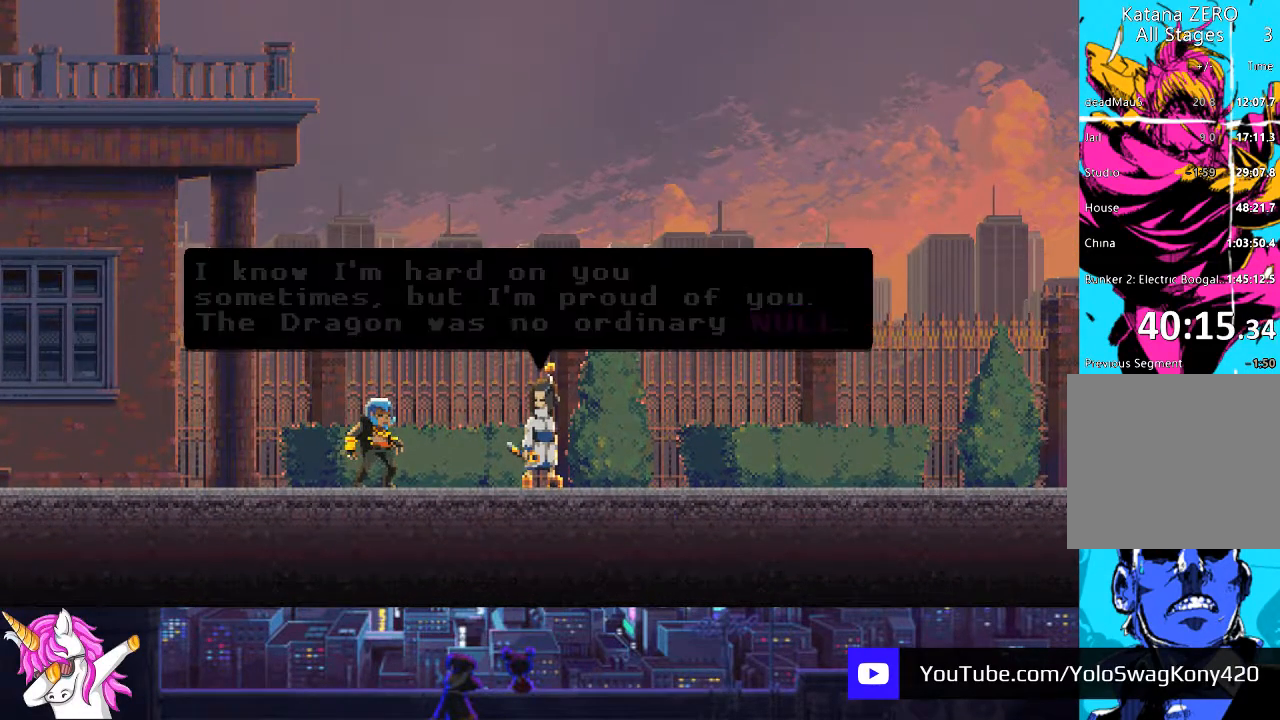
{"buttons": ["CROSS", "DPAD_RIGHT"], "left_stick": "center", "right_stick": "center", "events": [[51, "CROSS", "down"], [169, "CROSS", "up"], [253, "CROSS", "down"], [355, "CROSS", "up"], [456, "CROSS", "down"]]}
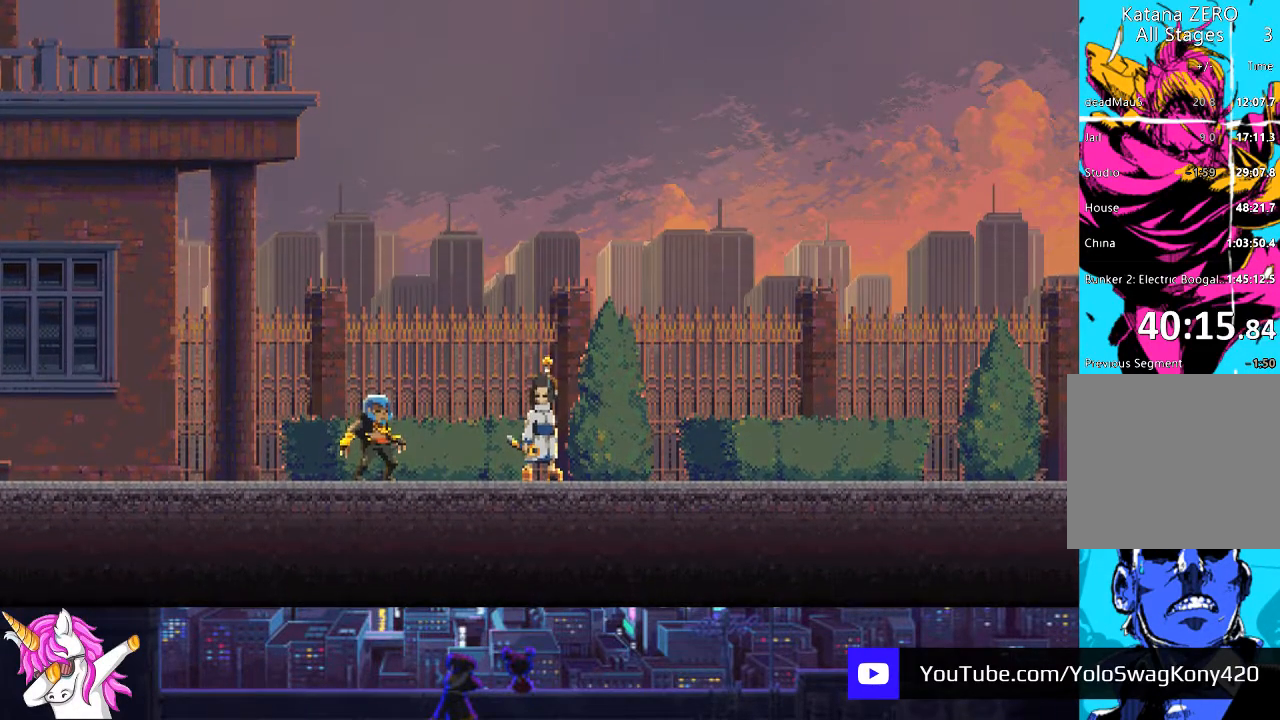
{"buttons": ["DPAD_RIGHT"], "left_stick": "center", "right_stick": "center", "events": [[84, "CROSS", "up"], [168, "CROSS", "down"], [236, "CROSS", "up"], [337, "CROSS", "down"], [439, "CROSS", "up"]]}
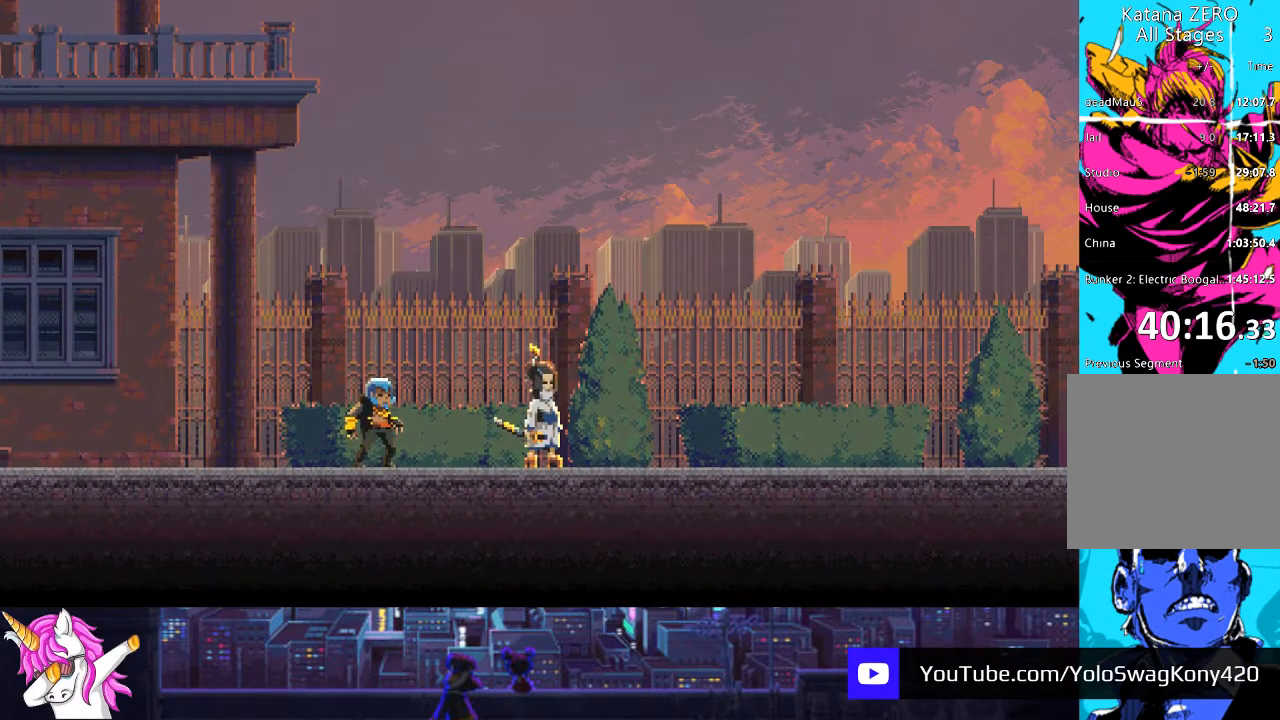
{"buttons": ["DPAD_RIGHT"], "left_stick": "center", "right_stick": "center", "events": [[34, "CROSS", "down"], [101, "CROSS", "up"], [203, "CROSS", "down"], [304, "CROSS", "up"], [389, "CROSS", "down"], [473, "CROSS", "up"]]}
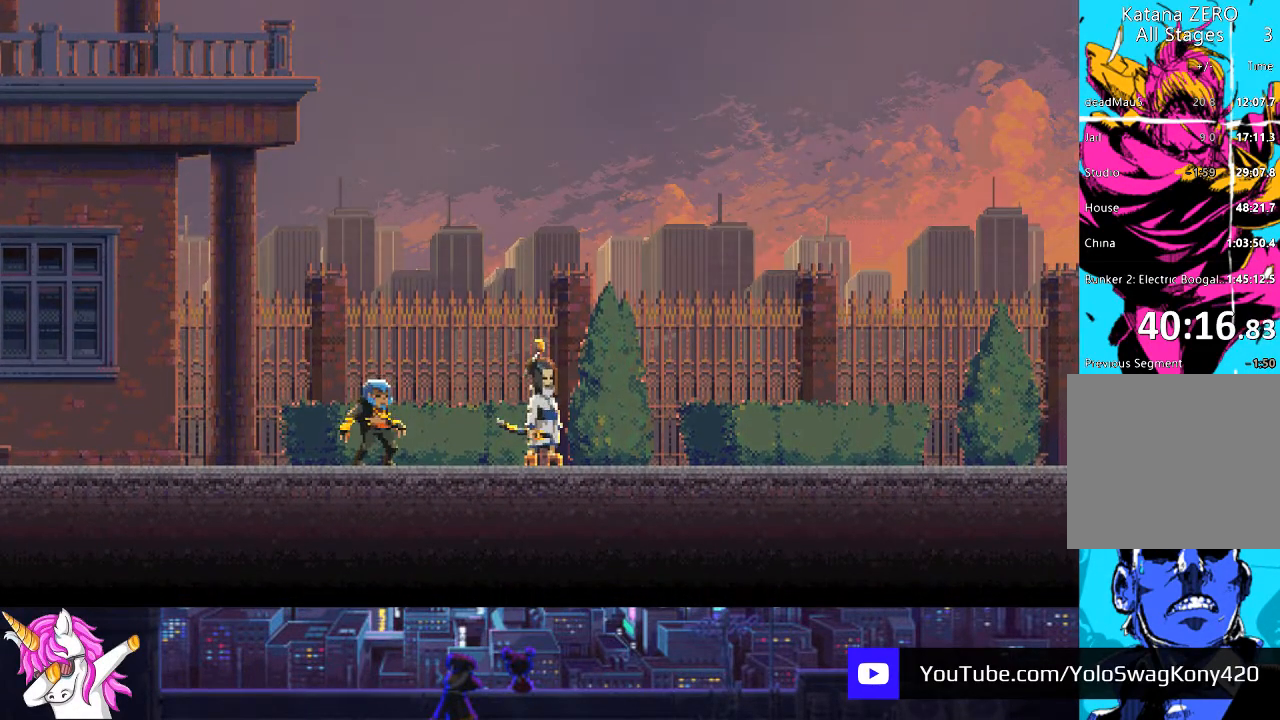
{"buttons": ["CROSS", "DPAD_RIGHT"], "left_stick": "center", "right_stick": "center", "events": [[84, "CROSS", "down"], [186, "CROSS", "up"], [287, "CROSS", "down"], [371, "CROSS", "up"], [456, "CROSS", "down"]]}
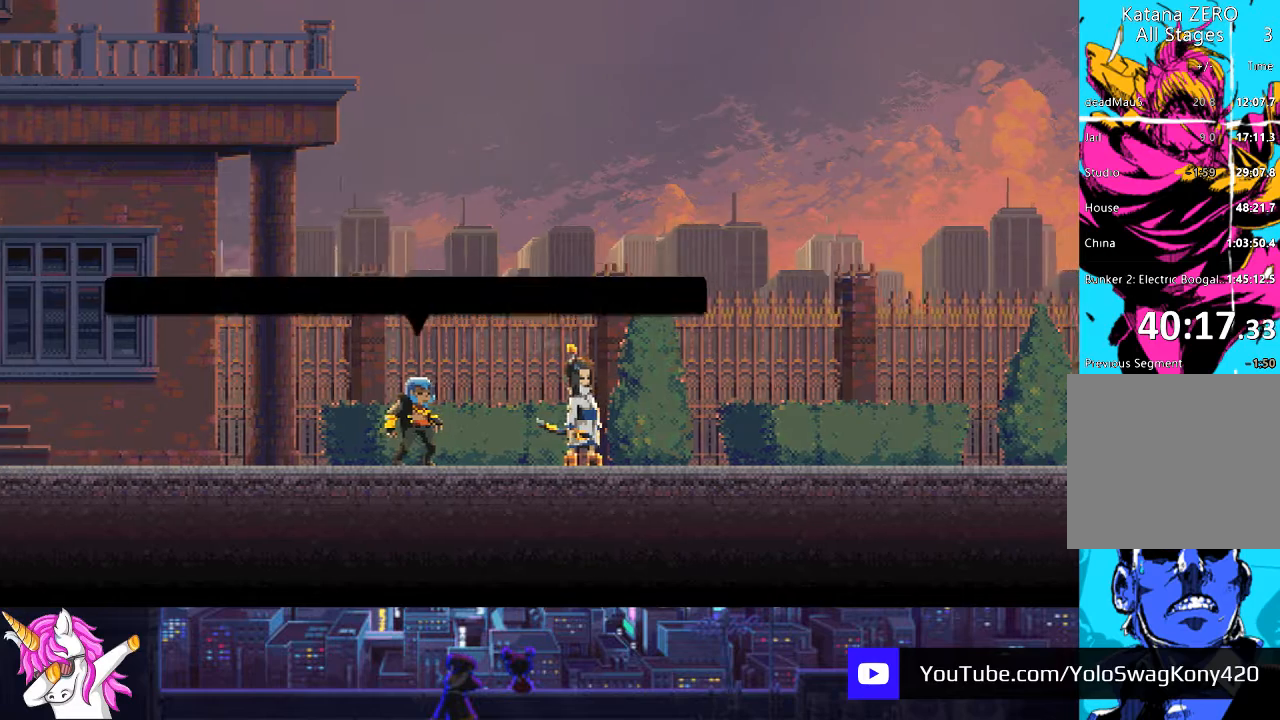
{"buttons": ["CROSS", "DPAD_RIGHT"], "left_stick": "center", "right_stick": "center", "events": [[34, "CROSS", "up"], [119, "CROSS", "down"], [220, "CROSS", "up"], [304, "CROSS", "down"], [406, "CROSS", "up"], [473, "CROSS", "down"]]}
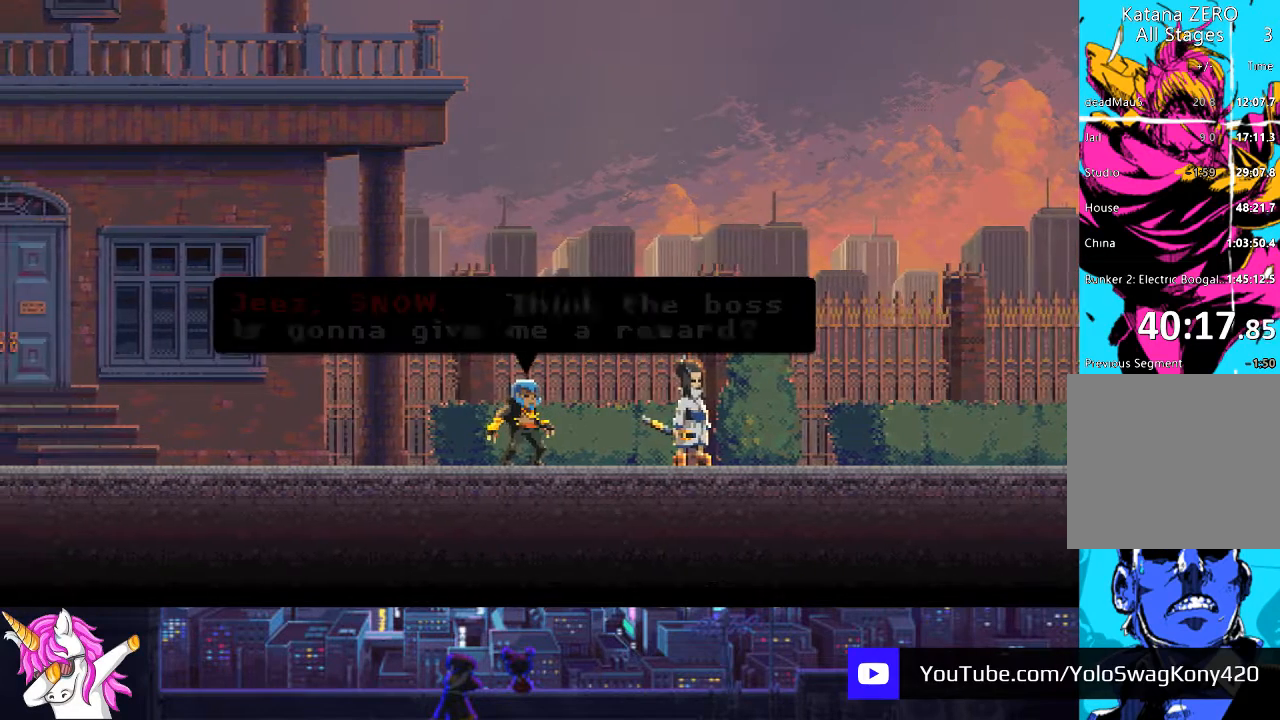
{"buttons": ["DPAD_RIGHT"], "left_stick": "center", "right_stick": "center", "events": [[67, "CROSS", "up"], [169, "CROSS", "down"], [253, "CROSS", "up"], [338, "CROSS", "down"], [439, "CROSS", "up"]]}
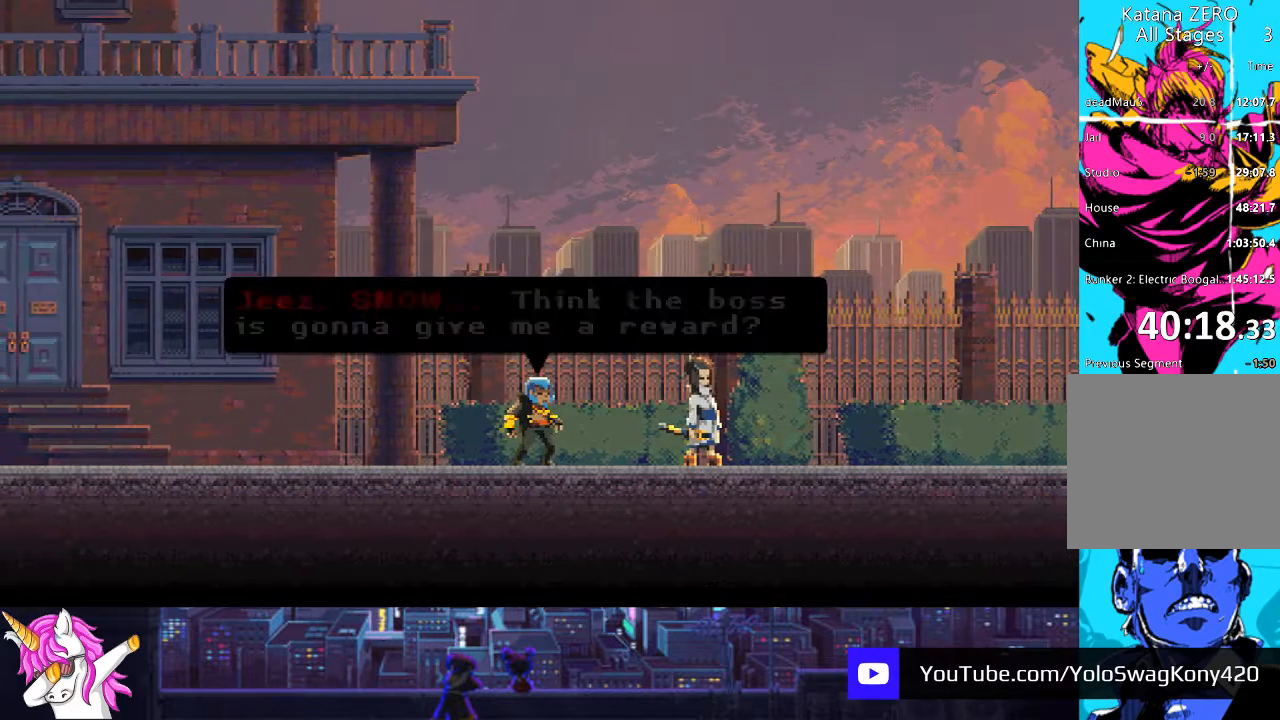
{"buttons": ["CROSS", "DPAD_RIGHT"], "left_stick": "center", "right_stick": "center", "events": [[50, "CROSS", "down"], [152, "CROSS", "up"], [236, "CROSS", "down"], [337, "CROSS", "up"], [405, "CROSS", "down"]]}
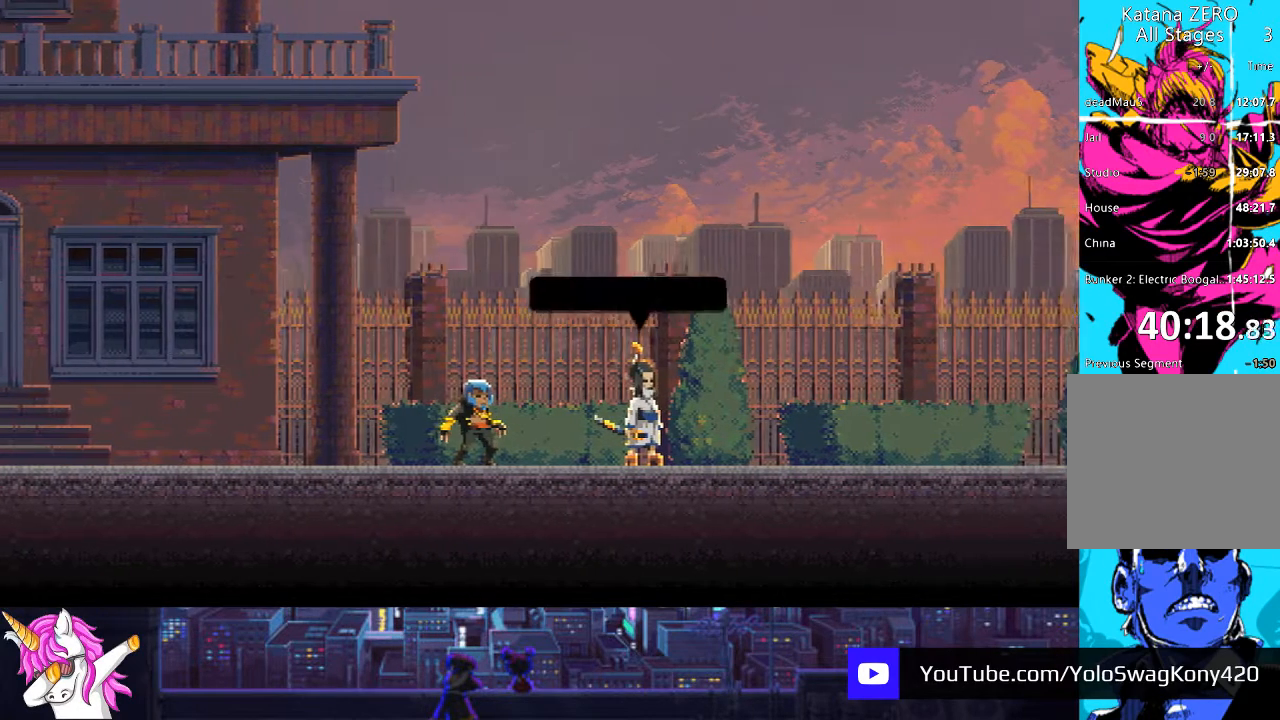
{"buttons": ["CROSS", "DPAD_RIGHT"], "left_stick": "center", "right_stick": "center", "events": [[17, "CROSS", "up"], [84, "CROSS", "down"], [169, "CROSS", "up"], [270, "CROSS", "down"], [372, "CROSS", "up"], [456, "CROSS", "down"]]}